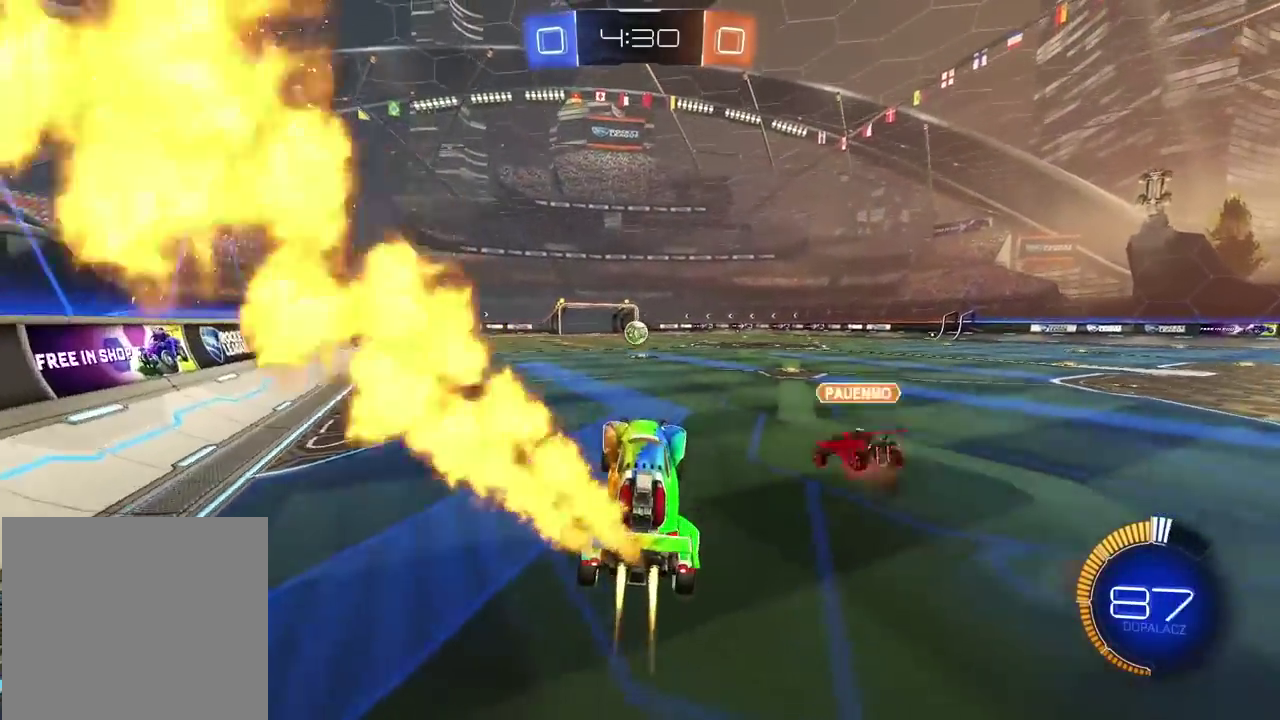
Gameplay with a controller (PlayStation layout); each line is a JSON object with the inputs held at the frame after it. "events" lists button and stick changes between this image and that frame as [ms after this image, input, new state], when the widget could be followed in between. Not read: R1.
{"buttons": ["R2"], "left_stick": "up", "right_stick": "center", "events": [[133, "CROSS", "down"], [283, "CROSS", "up"], [350, "CROSS", "down"], [467, "CROSS", "up"]]}
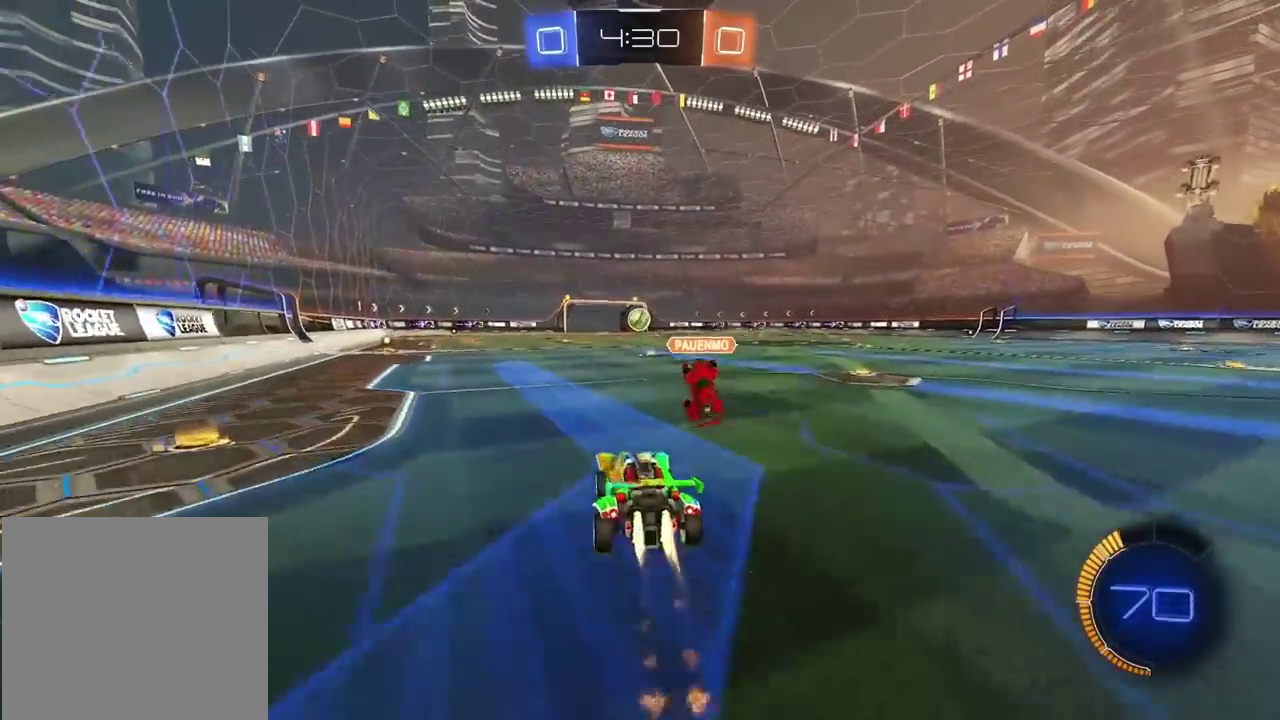
{"buttons": ["R2"], "left_stick": "center", "right_stick": "center", "events": [[17, "CROSS", "down"], [67, "left_stick", "center"], [150, "left_stick", "up"], [167, "CROSS", "up"], [250, "left_stick", "center"]]}
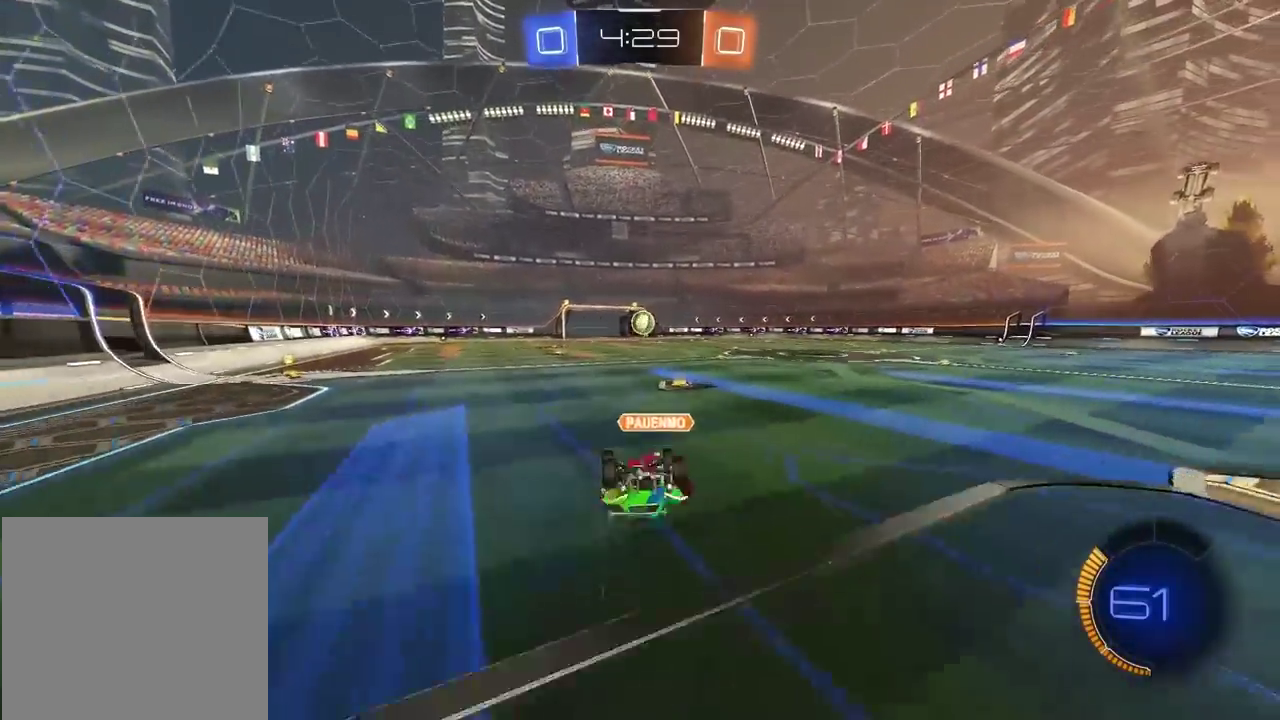
{"buttons": ["R2"], "left_stick": "center", "right_stick": "center", "events": []}
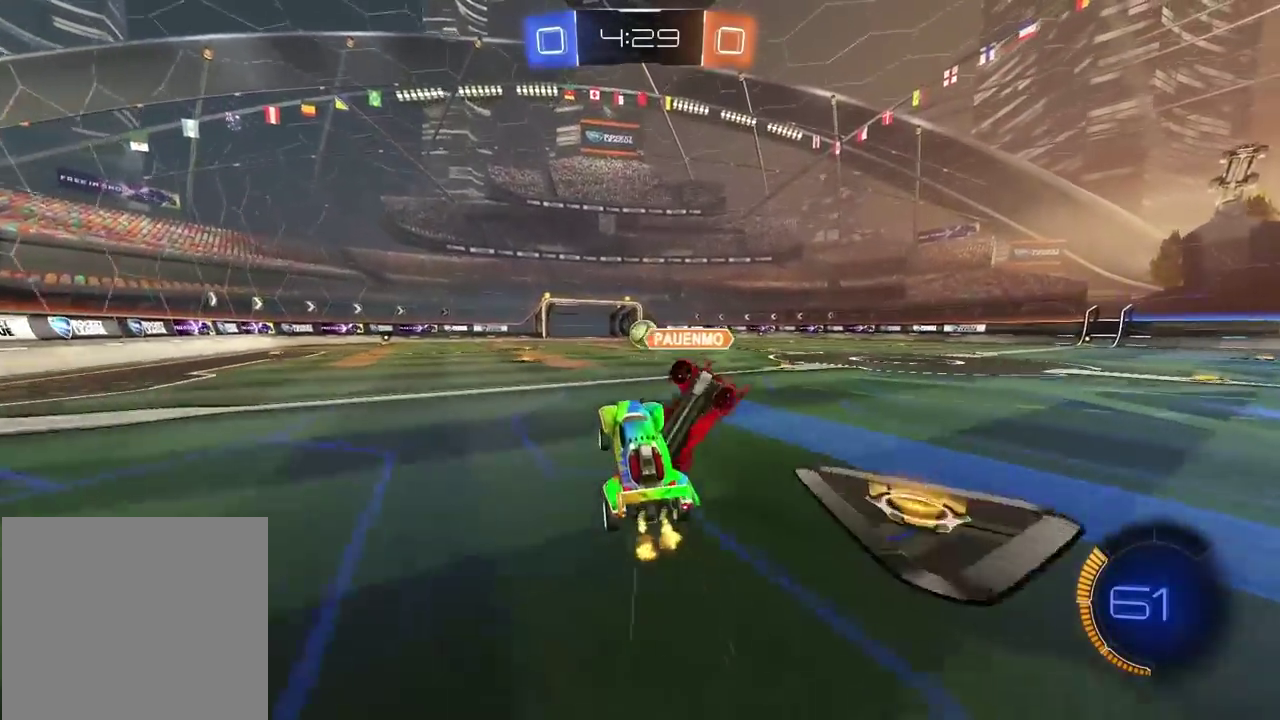
{"buttons": ["R2"], "left_stick": "center", "right_stick": "center", "events": [[300, "left_stick", "right"], [400, "left_stick", "center"]]}
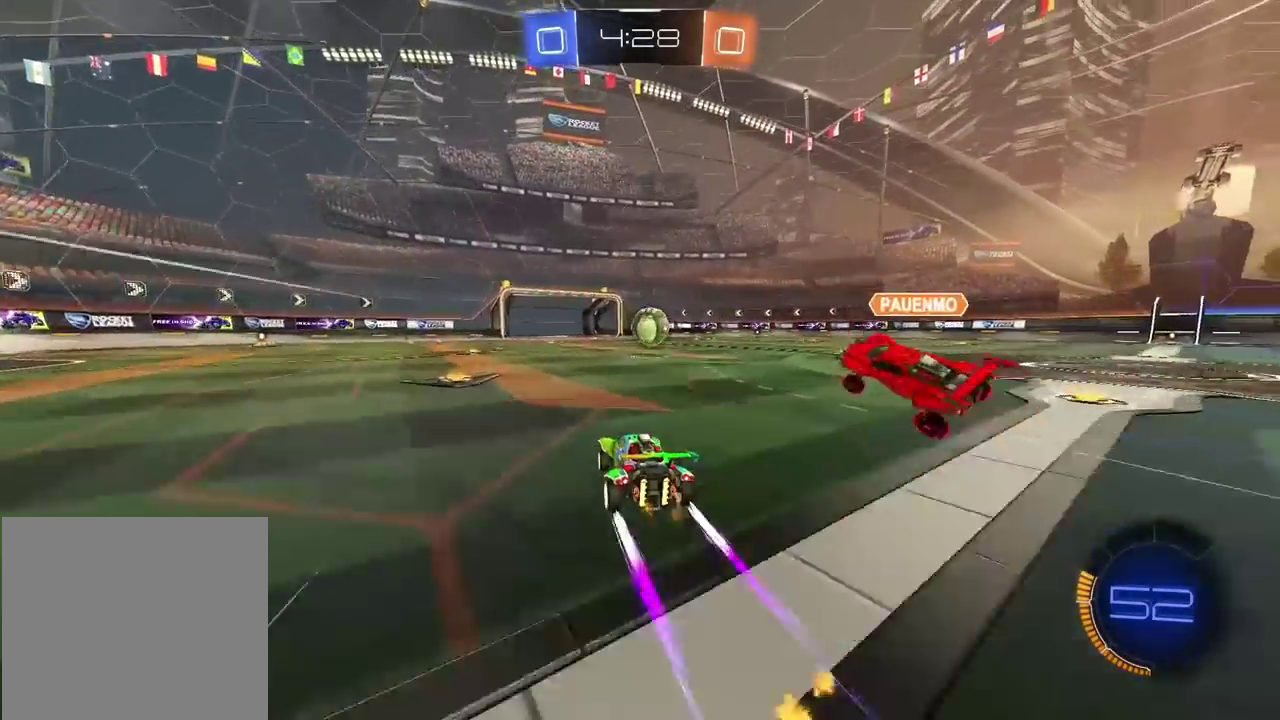
{"buttons": ["R2"], "left_stick": "center", "right_stick": "center", "events": [[200, "left_stick", "right"], [250, "left_stick", "center"]]}
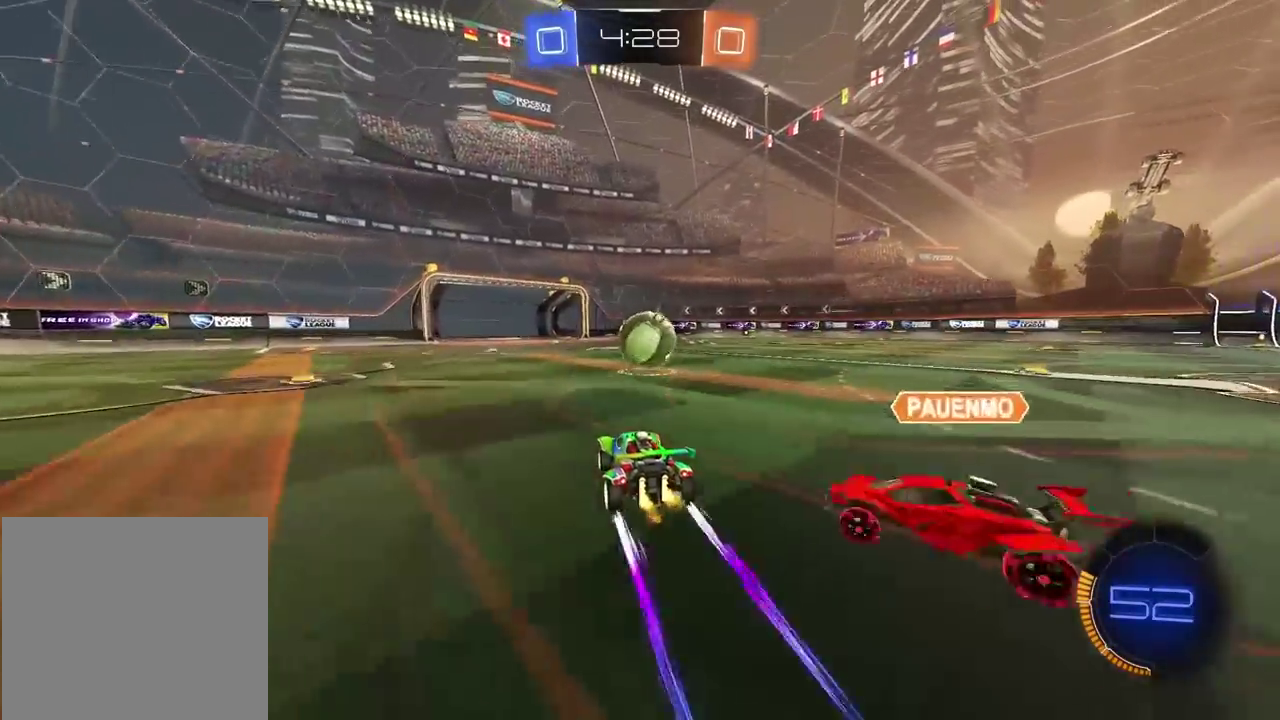
{"buttons": ["L2", "R2"], "left_stick": "right", "right_stick": "center", "events": [[117, "CROSS", "down"], [217, "CROSS", "up"], [300, "R2", "up"], [350, "left_stick", "right"], [417, "L2", "down"], [483, "R2", "down"]]}
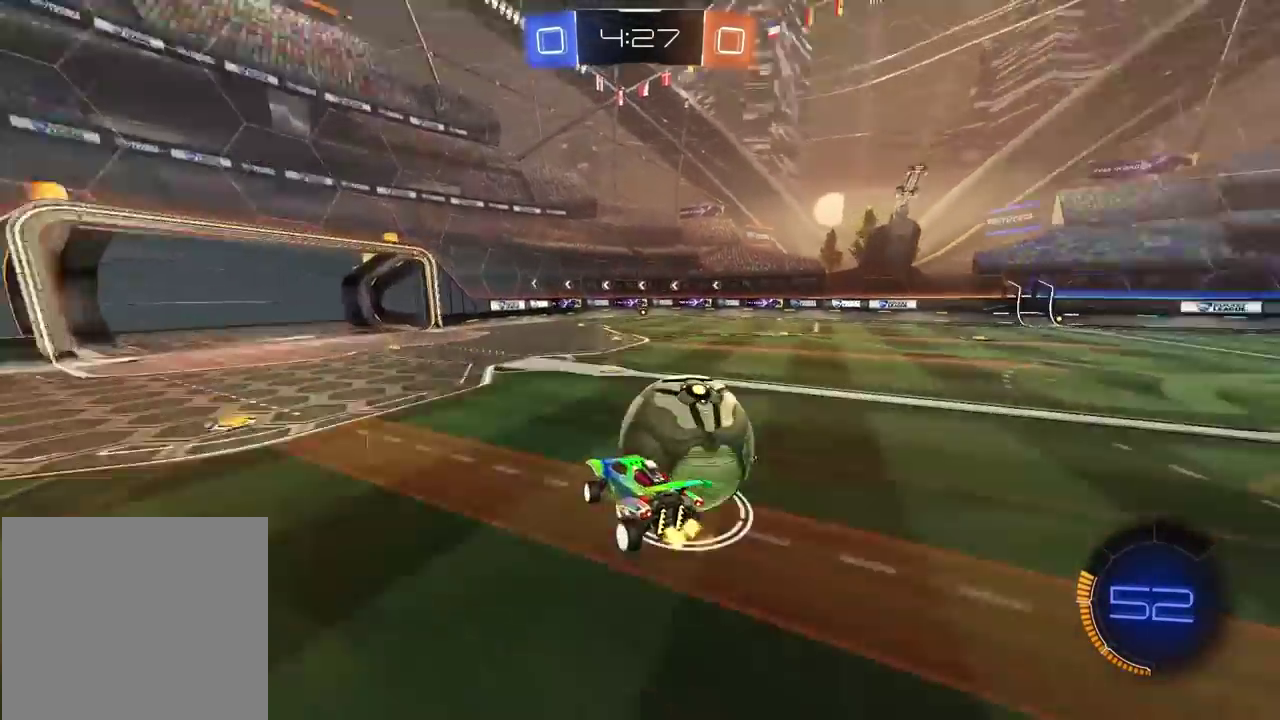
{"buttons": ["L2"], "left_stick": "up", "right_stick": "center", "events": [[17, "CROSS", "down"], [133, "CROSS", "up"], [150, "R2", "up"], [150, "left_stick", "down"], [217, "left_stick", "left"], [283, "left_stick", "up-left"], [500, "left_stick", "up"]]}
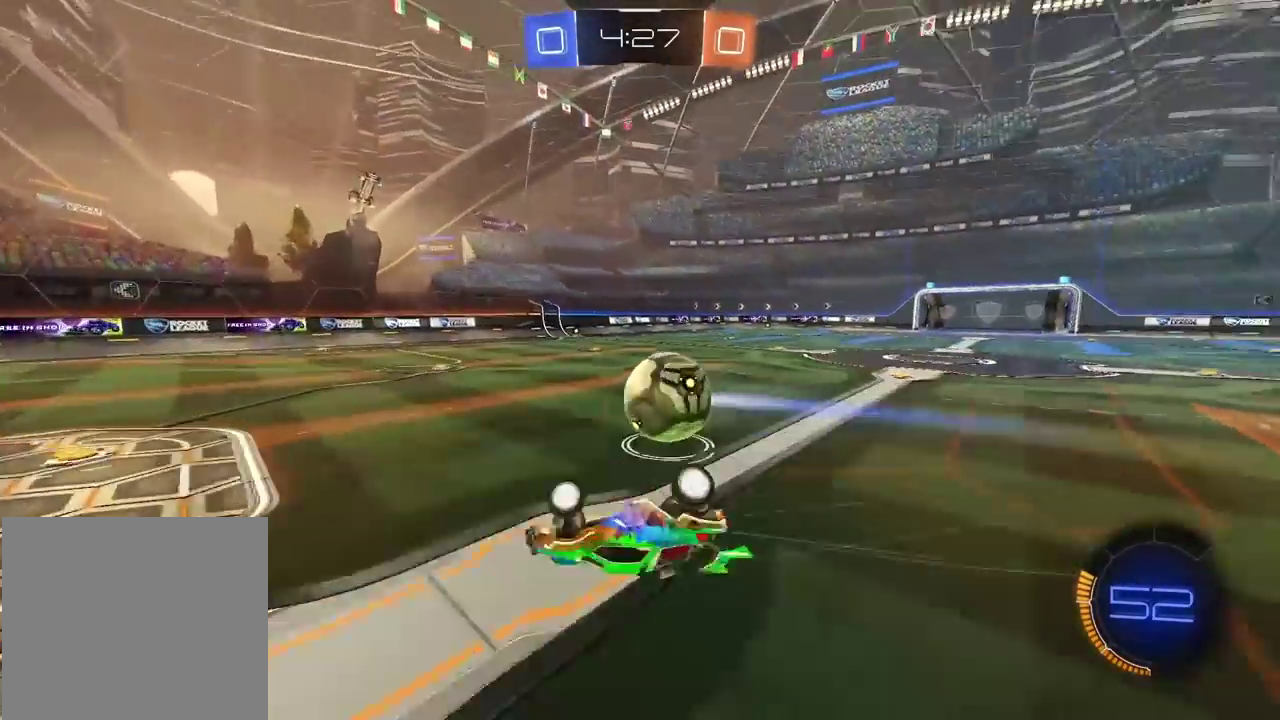
{"buttons": [], "left_stick": "right", "right_stick": "center", "events": [[150, "left_stick", "center"], [167, "L2", "up"], [400, "left_stick", "right"]]}
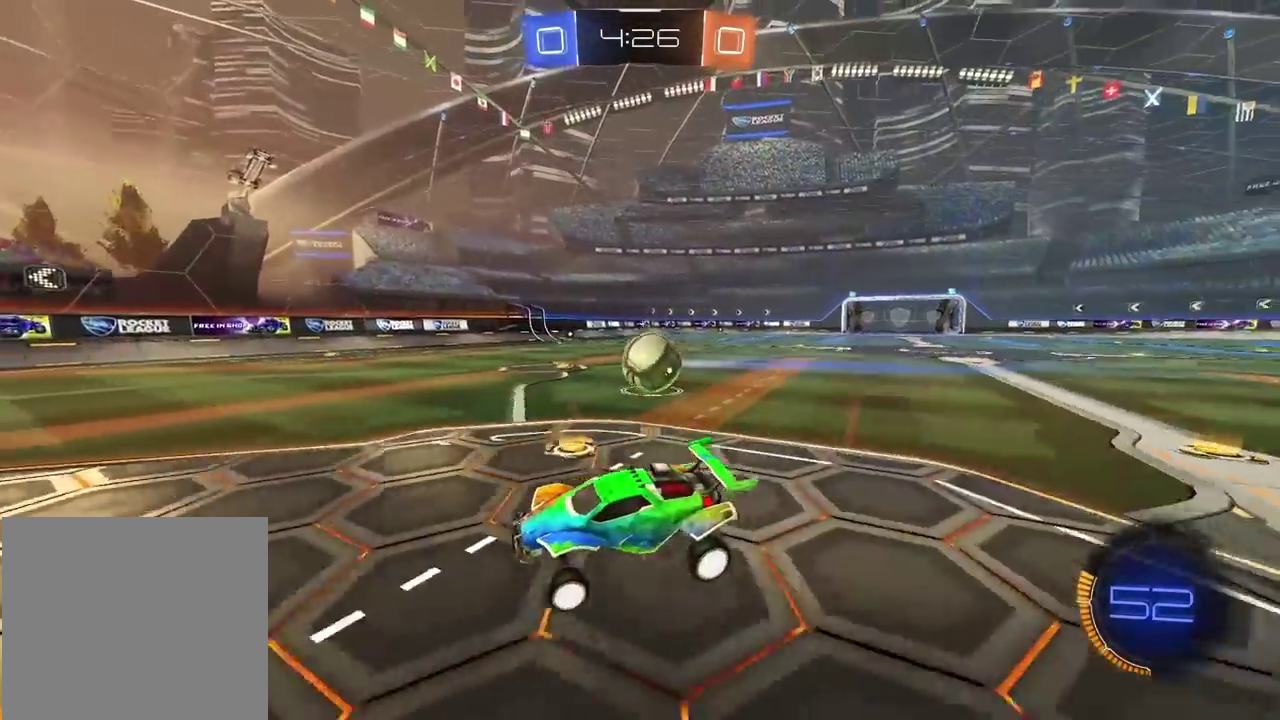
{"buttons": [], "left_stick": "right", "right_stick": "center", "events": [[17, "L2", "down"], [50, "TRIANGLE", "down"], [150, "L2", "up"], [167, "TRIANGLE", "up"], [217, "left_stick", "center"], [417, "left_stick", "right"]]}
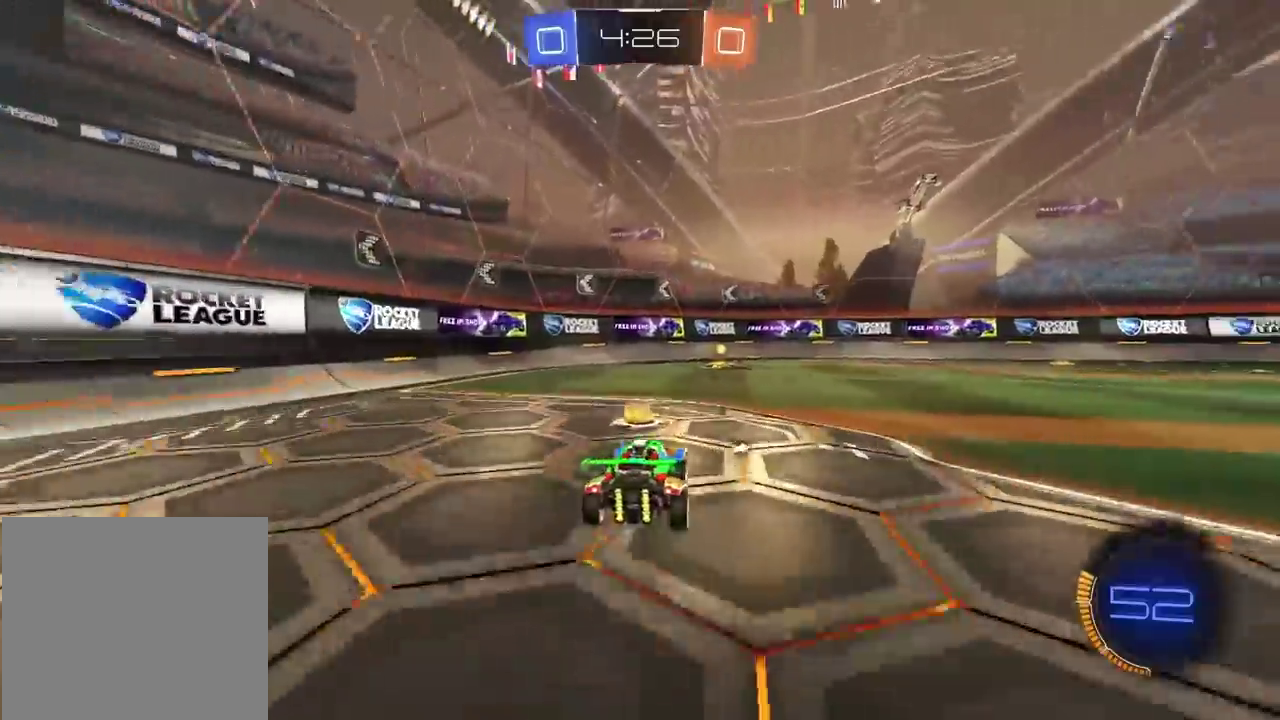
{"buttons": ["R2"], "left_stick": "center", "right_stick": "center", "events": [[17, "left_stick", "center"], [67, "TRIANGLE", "down"], [83, "left_stick", "left"], [167, "TRIANGLE", "up"], [200, "left_stick", "center"], [250, "L2", "down"], [283, "left_stick", "right"], [383, "L2", "up"], [383, "left_stick", "center"], [483, "R2", "down"]]}
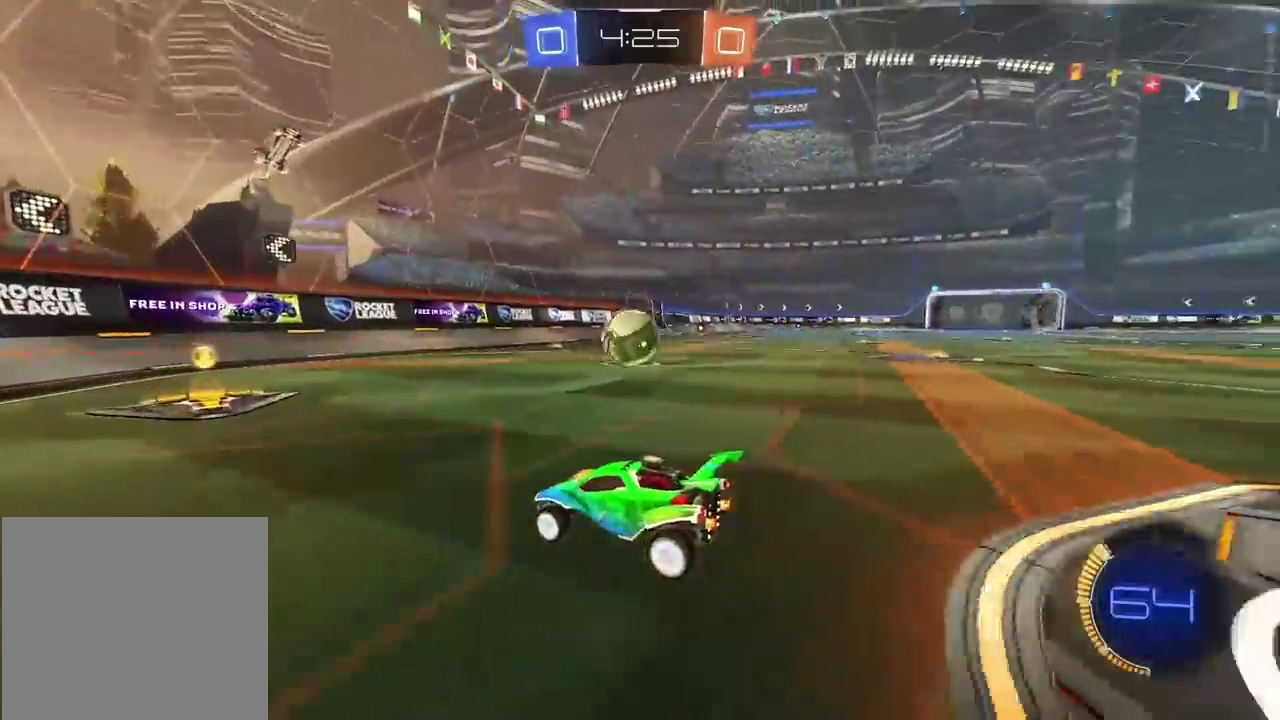
{"buttons": ["R2"], "left_stick": "center", "right_stick": "center", "events": [[150, "left_stick", "right"], [283, "left_stick", "center"], [383, "left_stick", "right"], [500, "left_stick", "center"]]}
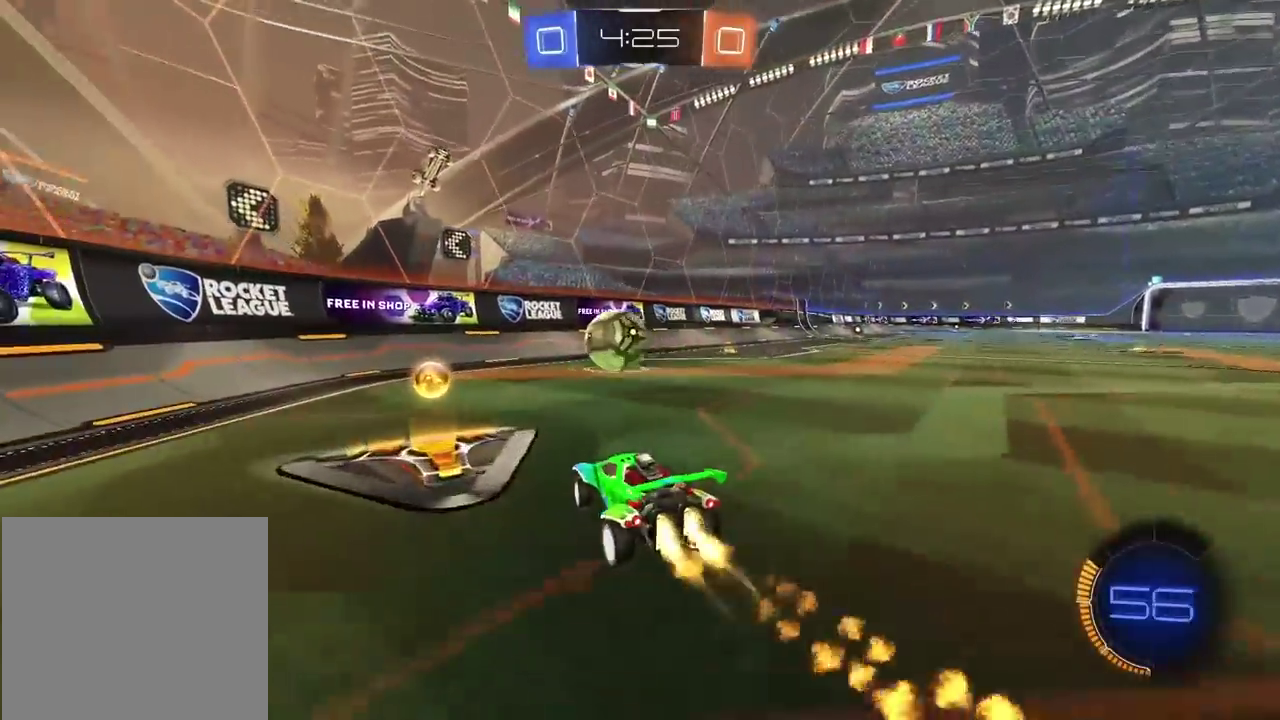
{"buttons": ["R2"], "left_stick": "left", "right_stick": "center", "events": [[267, "left_stick", "left"], [317, "left_stick", "center"], [417, "left_stick", "left"]]}
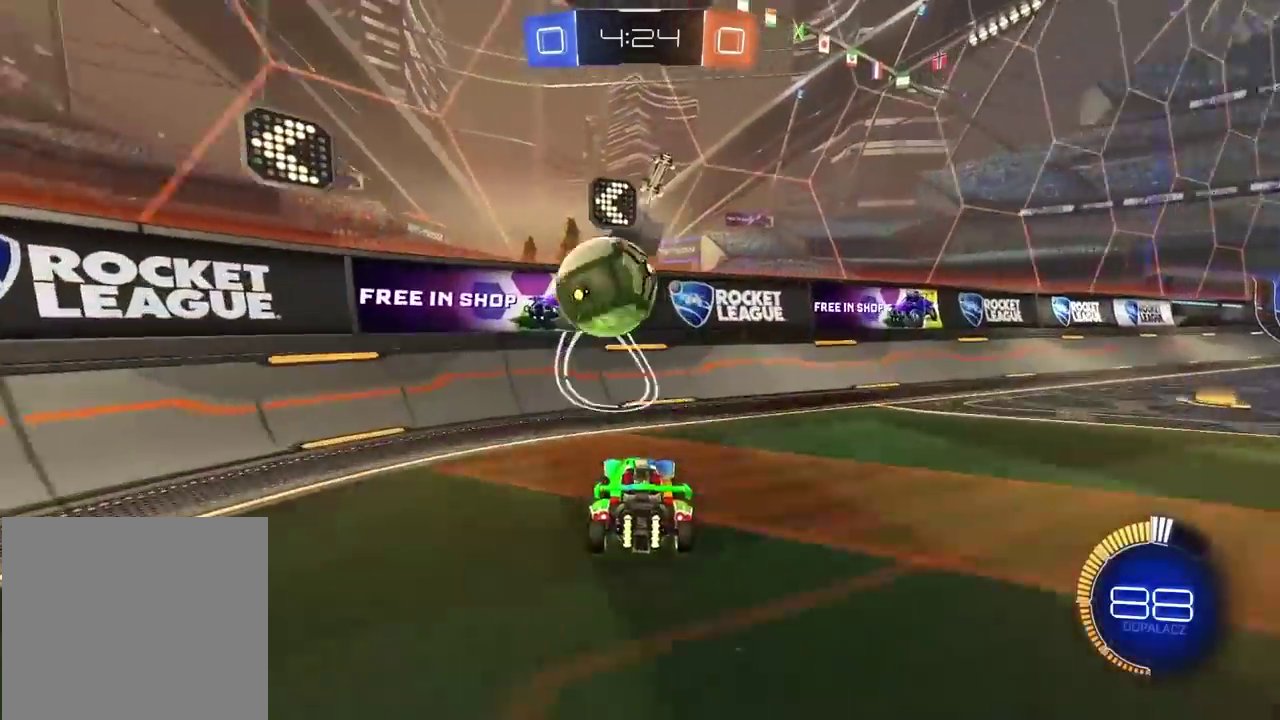
{"buttons": [], "left_stick": "down-left", "right_stick": "center", "events": [[183, "left_stick", "center"], [300, "left_stick", "right"], [350, "left_stick", "center"], [433, "R2", "up"], [500, "left_stick", "down-left"]]}
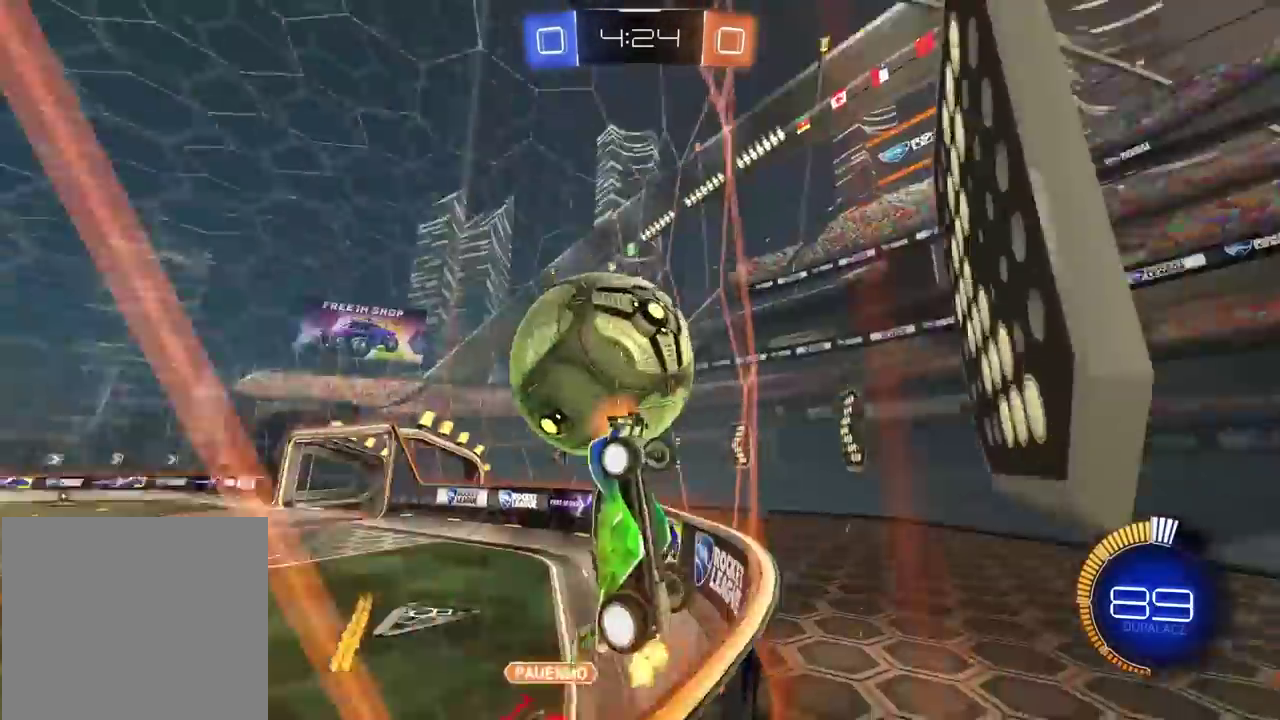
{"buttons": ["L2", "R2"], "left_stick": "up-left", "right_stick": "center", "events": [[17, "L2", "down"], [67, "CROSS", "down"], [150, "left_stick", "left"], [233, "left_stick", "up-left"], [400, "CROSS", "up"], [433, "R2", "down"]]}
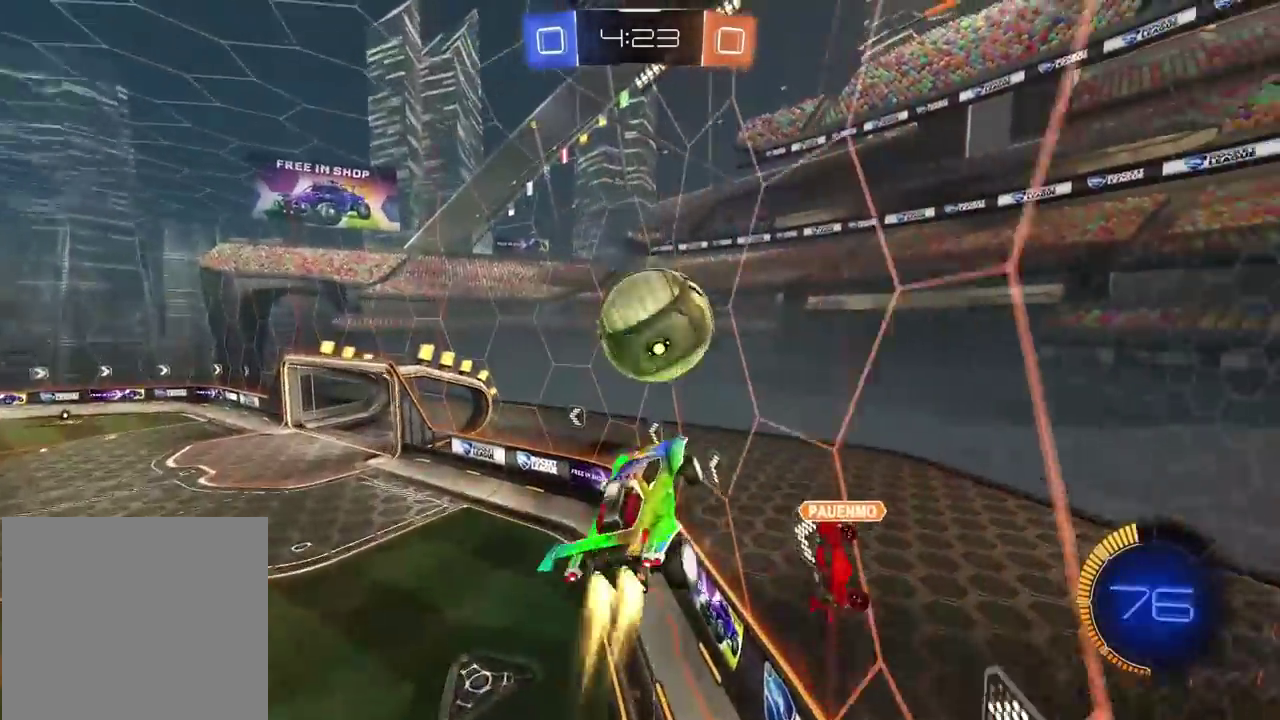
{"buttons": ["CROSS", "L2"], "left_stick": "up", "right_stick": "center", "events": [[33, "left_stick", "left"], [217, "R2", "up"], [233, "left_stick", "up"], [350, "left_stick", "down"], [417, "CROSS", "down"], [500, "left_stick", "up"]]}
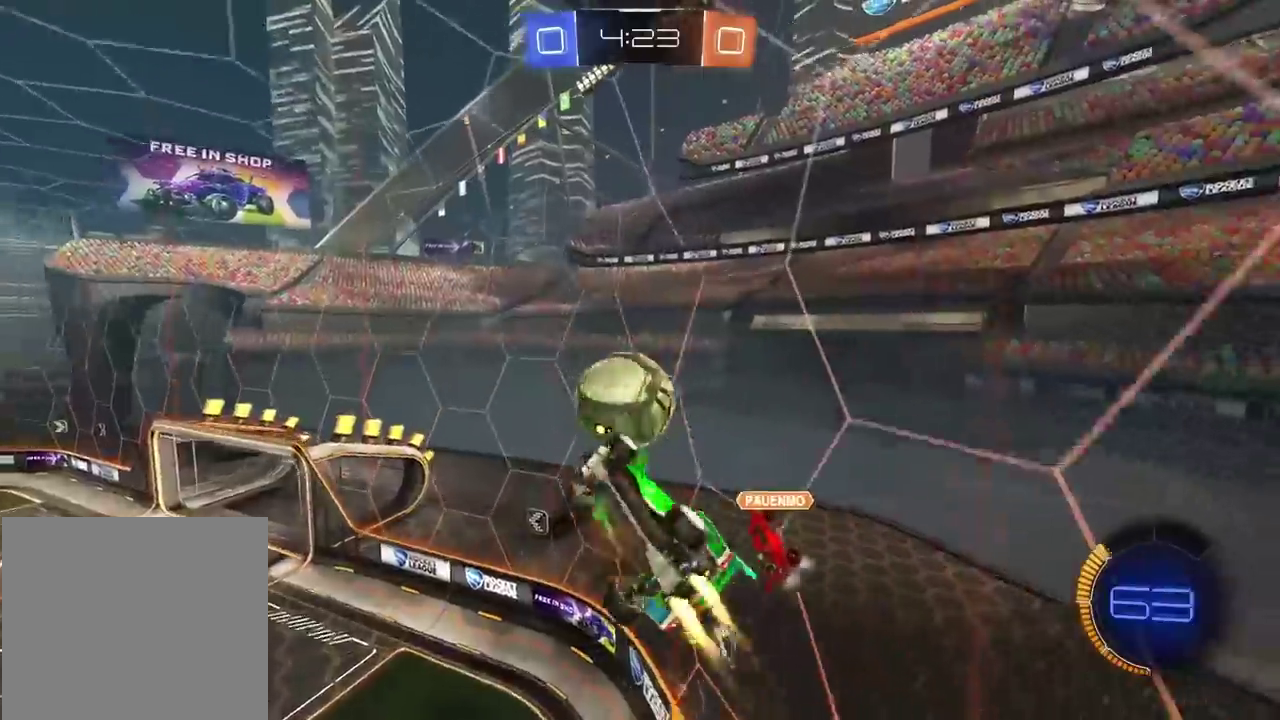
{"buttons": ["CROSS"], "left_stick": "left", "right_stick": "center", "events": [[150, "left_stick", "center"], [200, "left_stick", "up"], [333, "L2", "up"], [350, "left_stick", "center"], [400, "left_stick", "down-left"], [467, "left_stick", "left"]]}
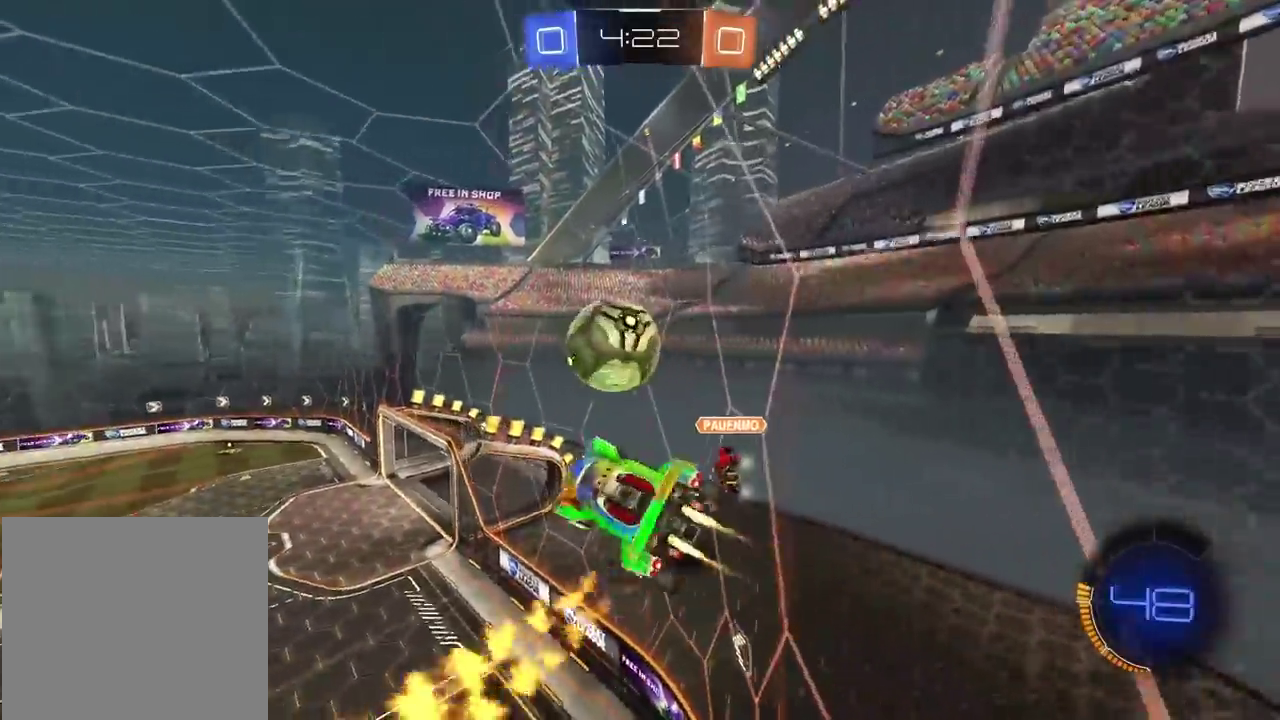
{"buttons": [], "left_stick": "up-left", "right_stick": "center"}
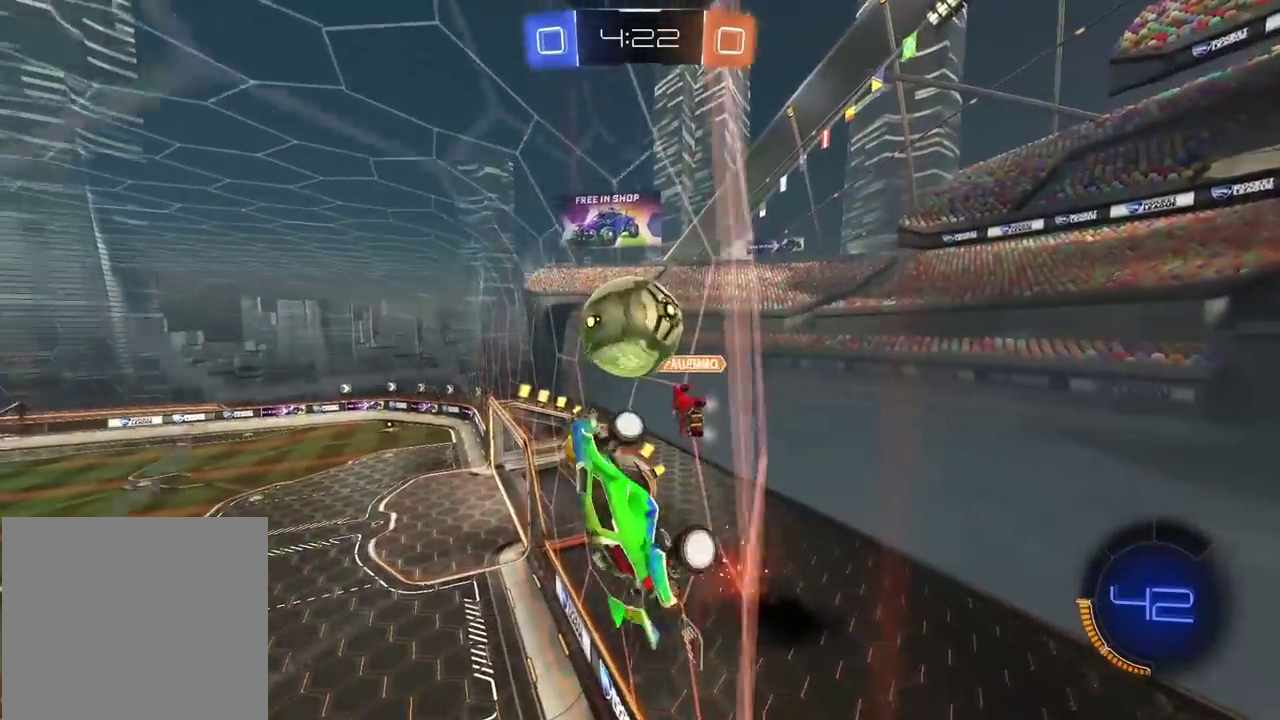
{"buttons": ["R2"], "left_stick": "left", "right_stick": "center", "events": [[167, "R2", "down"], [200, "left_stick", "left"]]}
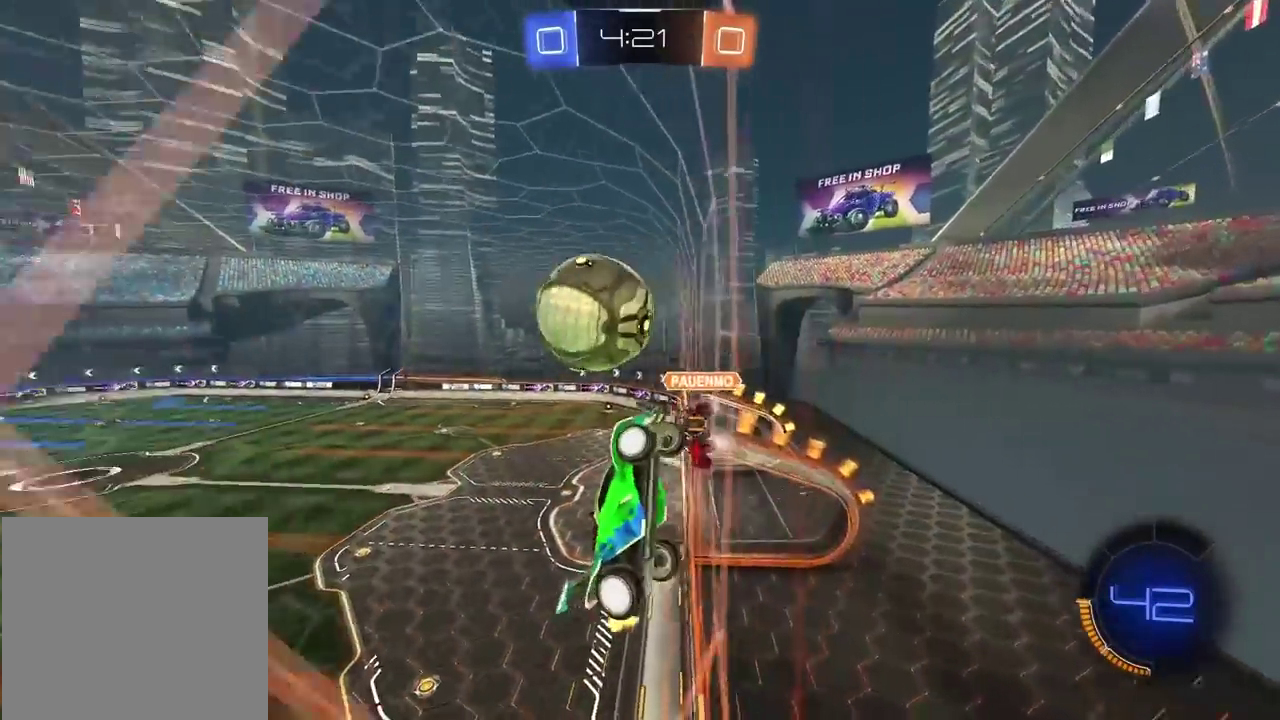
{"buttons": ["R2"], "left_stick": "left", "right_stick": "center", "events": []}
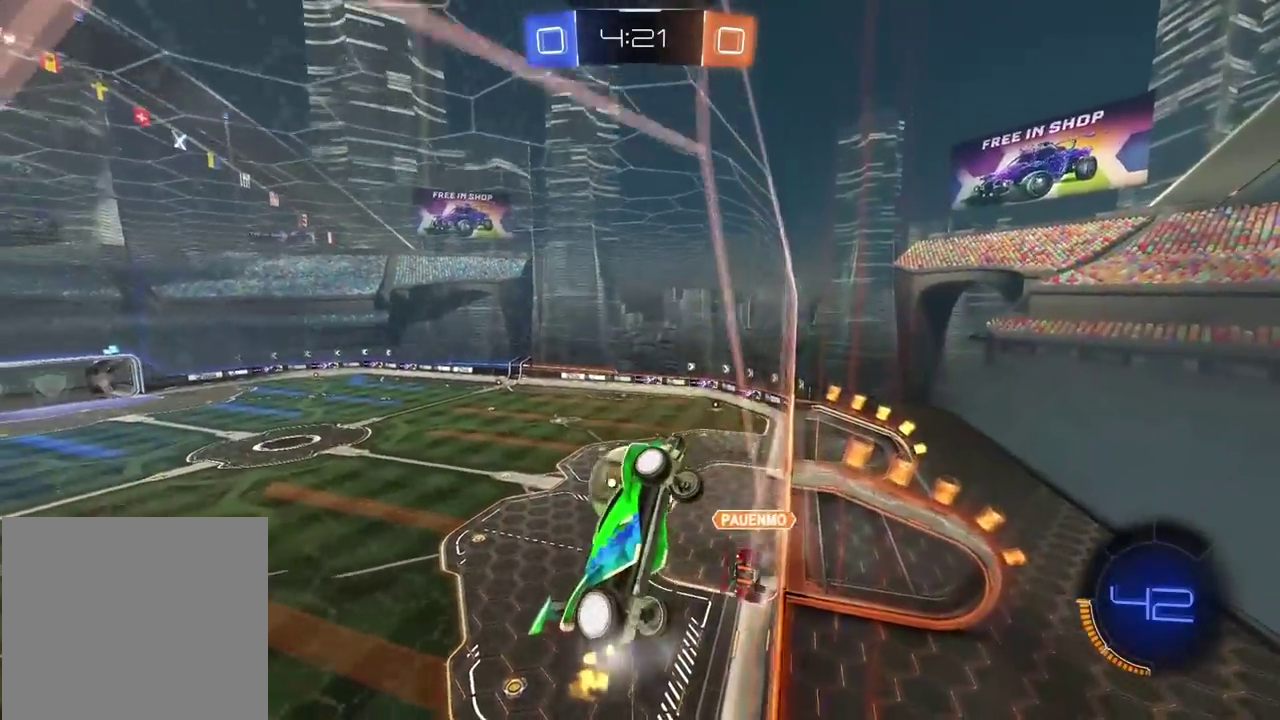
{"buttons": ["R2"], "left_stick": "left", "right_stick": "center", "events": [[250, "left_stick", "right"], [333, "left_stick", "left"], [367, "TRIANGLE", "down"], [450, "TRIANGLE", "up"]]}
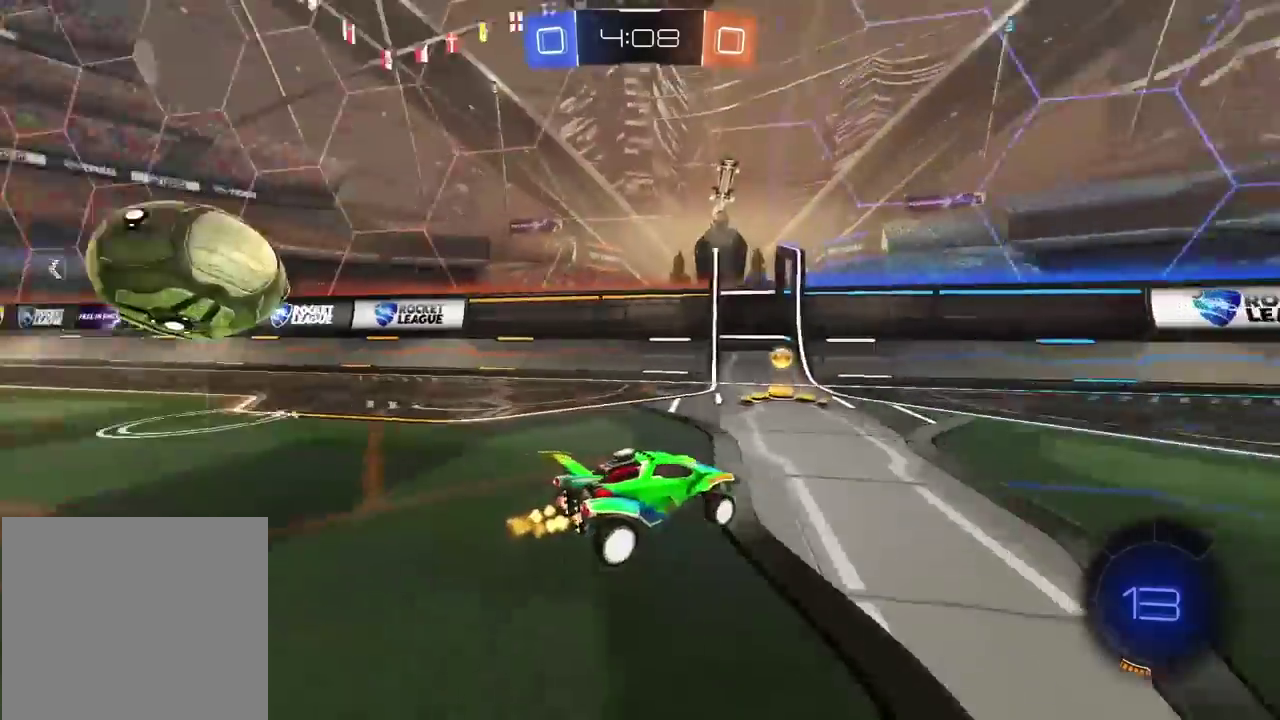
{"buttons": [], "left_stick": "right", "right_stick": "center", "events": [[150, "R2", "up"], [400, "left_stick", "center"], [467, "left_stick", "right"]]}
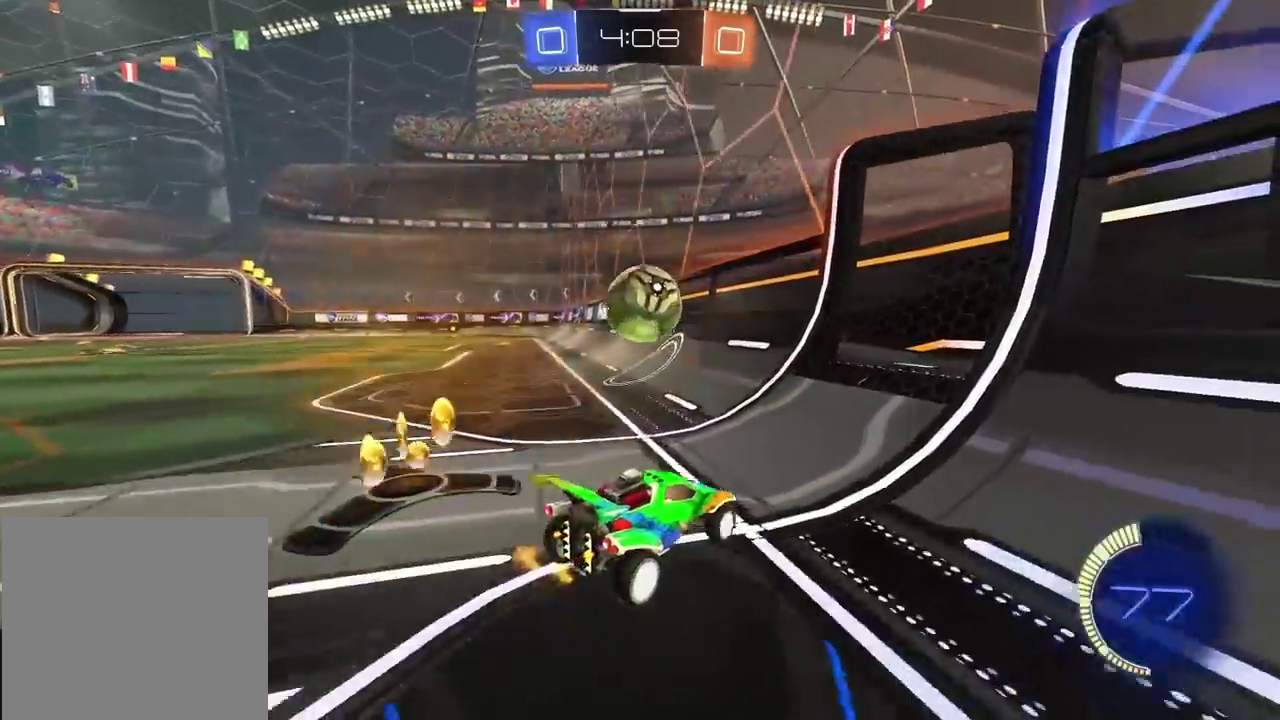
{"buttons": [], "left_stick": "right", "right_stick": "center", "events": [[200, "left_stick", "center"], [483, "left_stick", "right"]]}
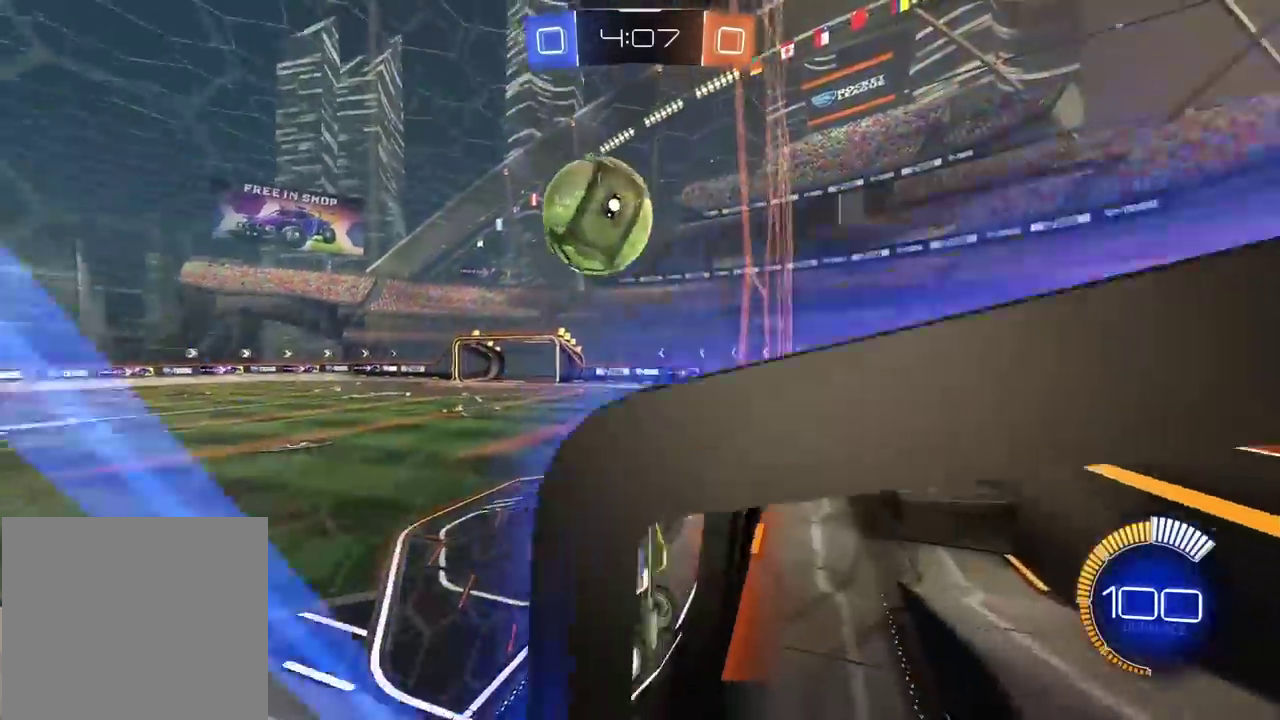
{"buttons": ["L2"], "left_stick": "up", "right_stick": "center", "events": [[50, "R2", "down"], [83, "CROSS", "down"], [117, "R2", "up"], [117, "left_stick", "up-right"], [133, "L2", "down"], [217, "left_stick", "left"], [267, "CROSS", "up"], [317, "left_stick", "up-left"], [417, "left_stick", "up"]]}
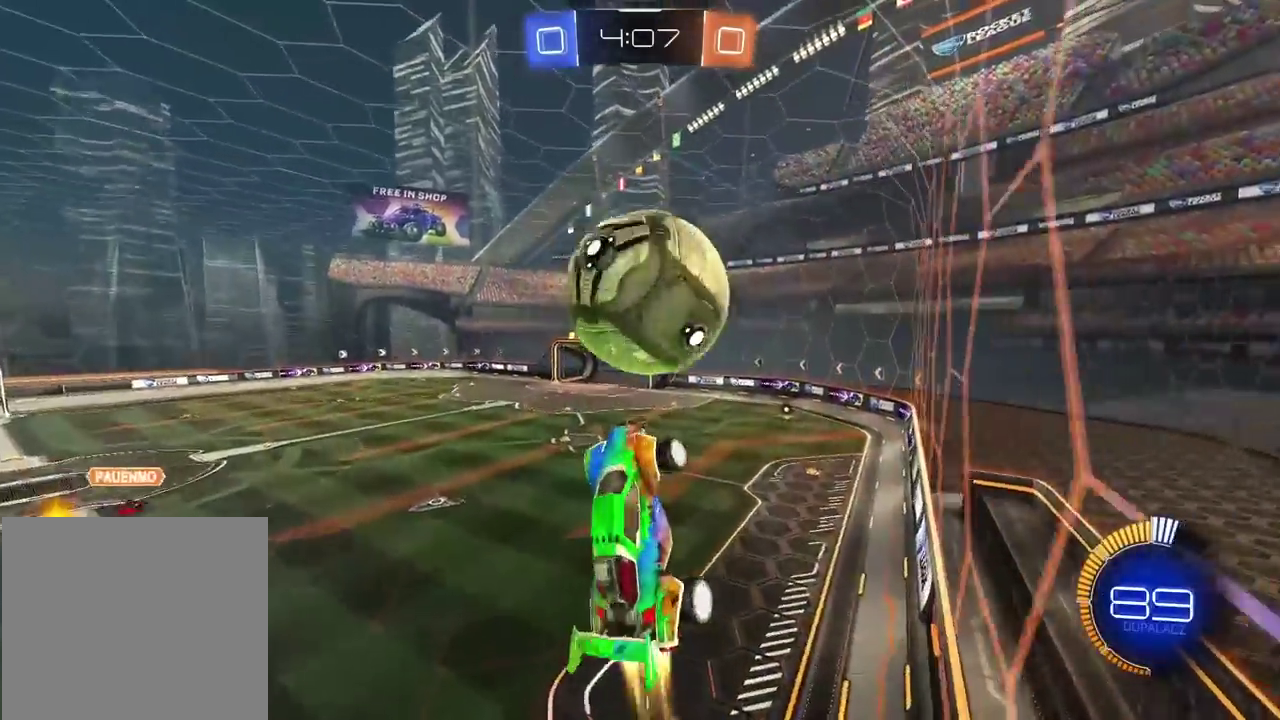
{"buttons": ["CROSS", "L2", "R2"], "left_stick": "center", "right_stick": "center", "events": [[17, "R2", "down"], [50, "CROSS", "down"], [50, "left_stick", "center"], [250, "left_stick", "up"], [400, "left_stick", "down"], [467, "left_stick", "center"]]}
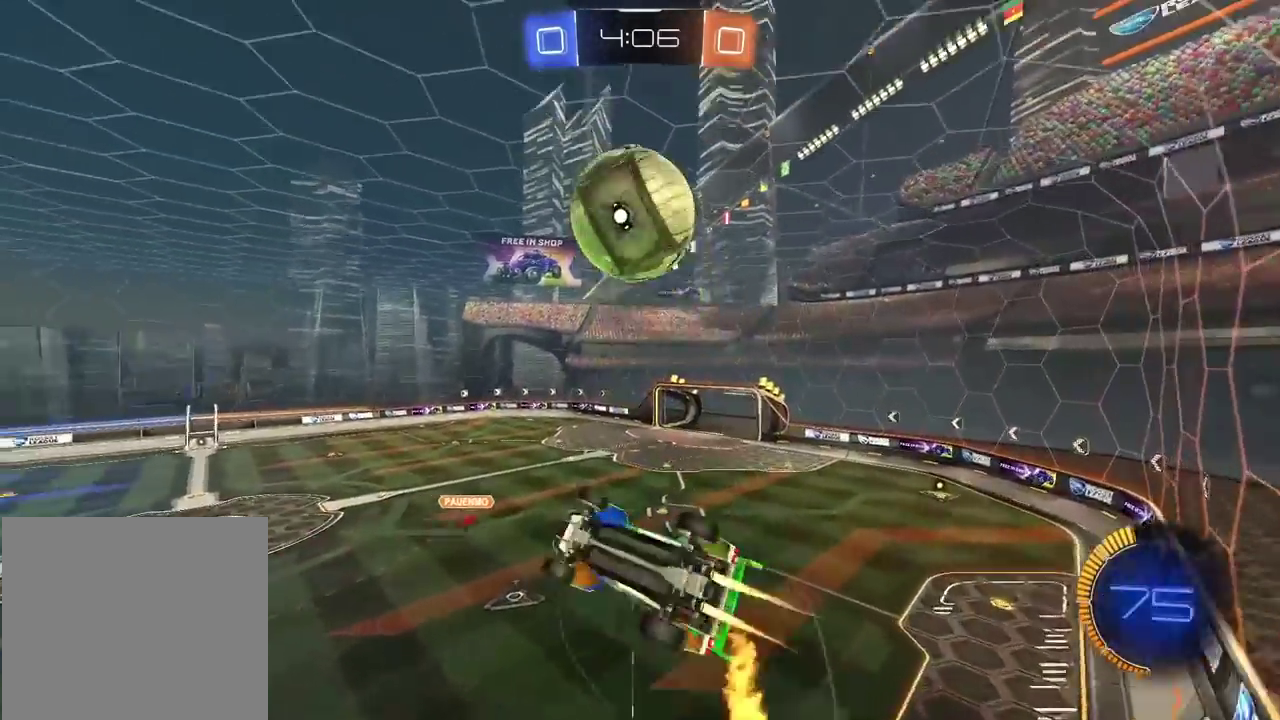
{"buttons": ["L2", "R2"], "left_stick": "down-right", "right_stick": "center", "events": [[33, "left_stick", "left"], [167, "left_stick", "up-left"], [217, "left_stick", "up"], [267, "CROSS", "up"], [300, "left_stick", "up-right"], [483, "left_stick", "down-right"]]}
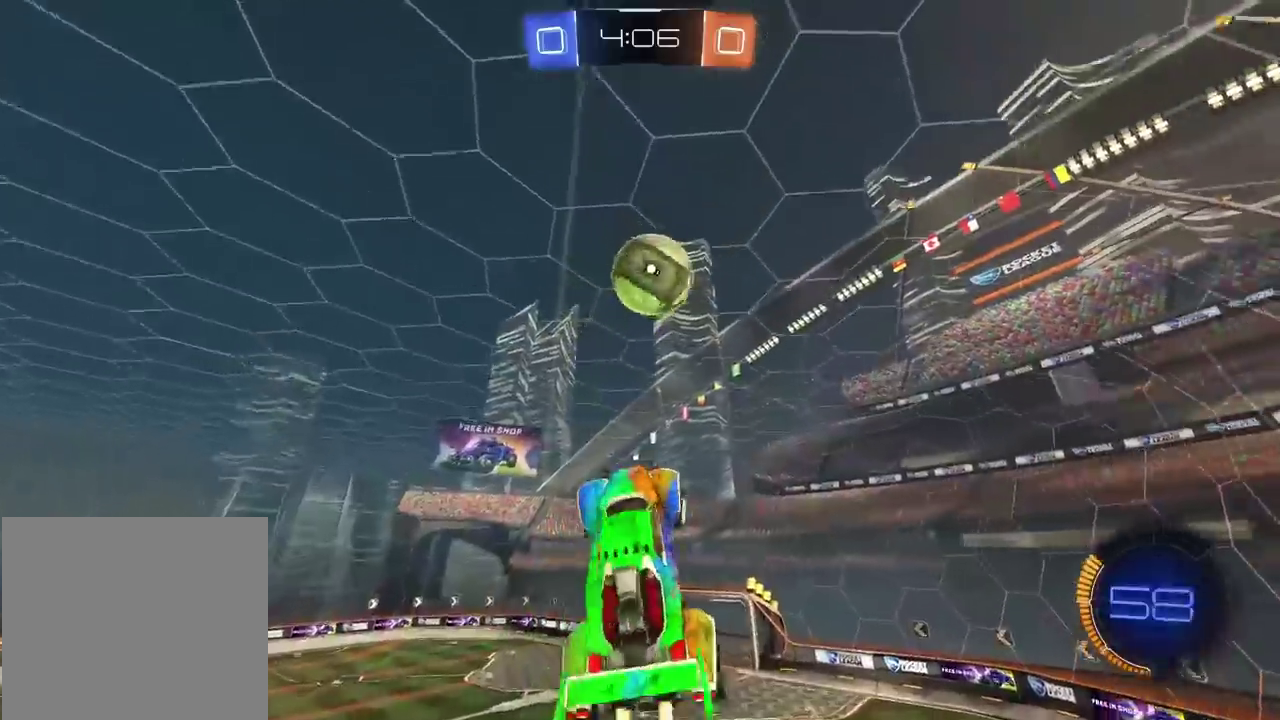
{"buttons": ["L2", "R2"], "left_stick": "right", "right_stick": "center", "events": [[283, "left_stick", "center"], [433, "left_stick", "right"]]}
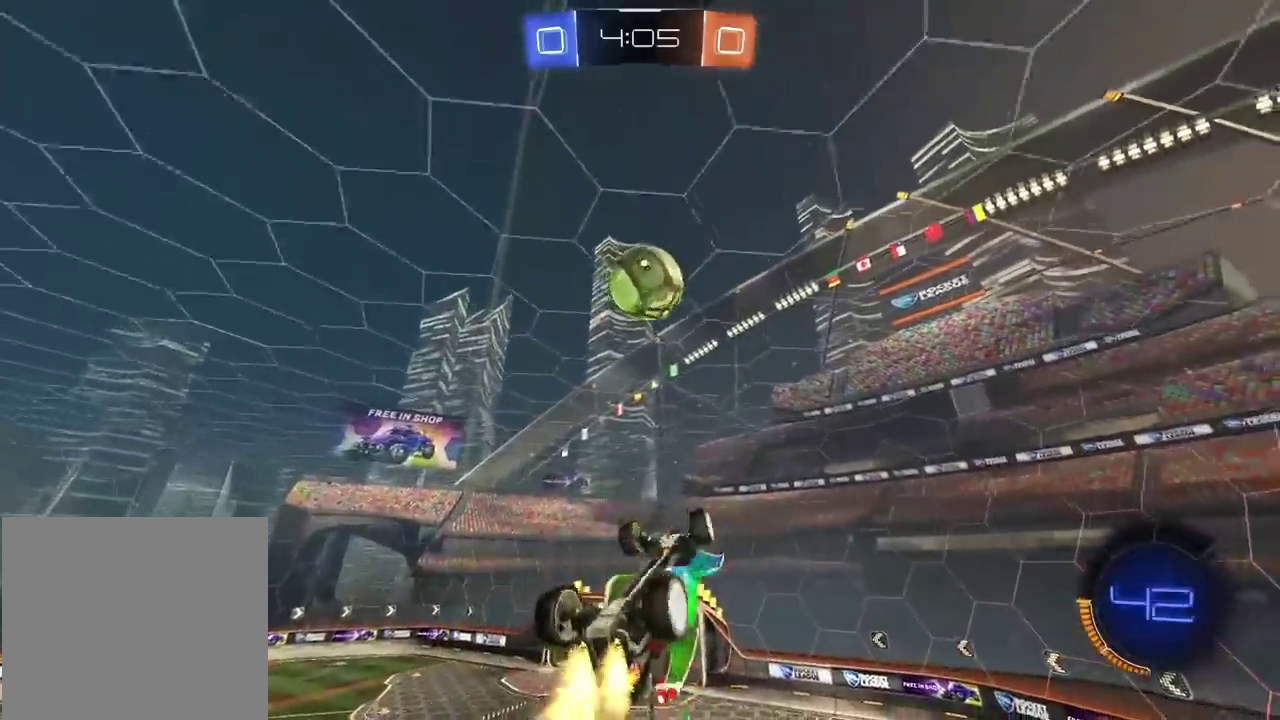
{"buttons": ["L2", "R2"], "left_stick": "up-left", "right_stick": "center", "events": [[267, "left_stick", "left"], [367, "left_stick", "up-left"]]}
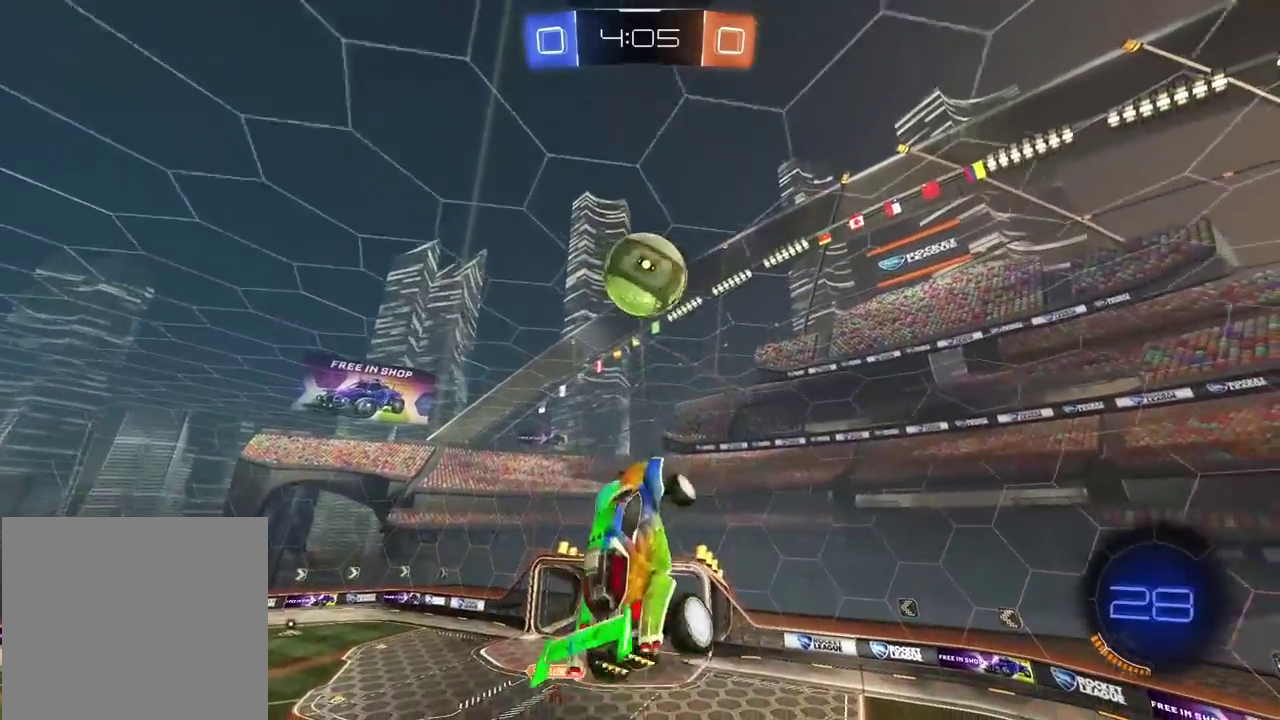
{"buttons": ["L2"], "left_stick": "down", "right_stick": "center", "events": [[50, "left_stick", "center"], [100, "left_stick", "down-right"], [267, "R2", "up"], [483, "left_stick", "down"]]}
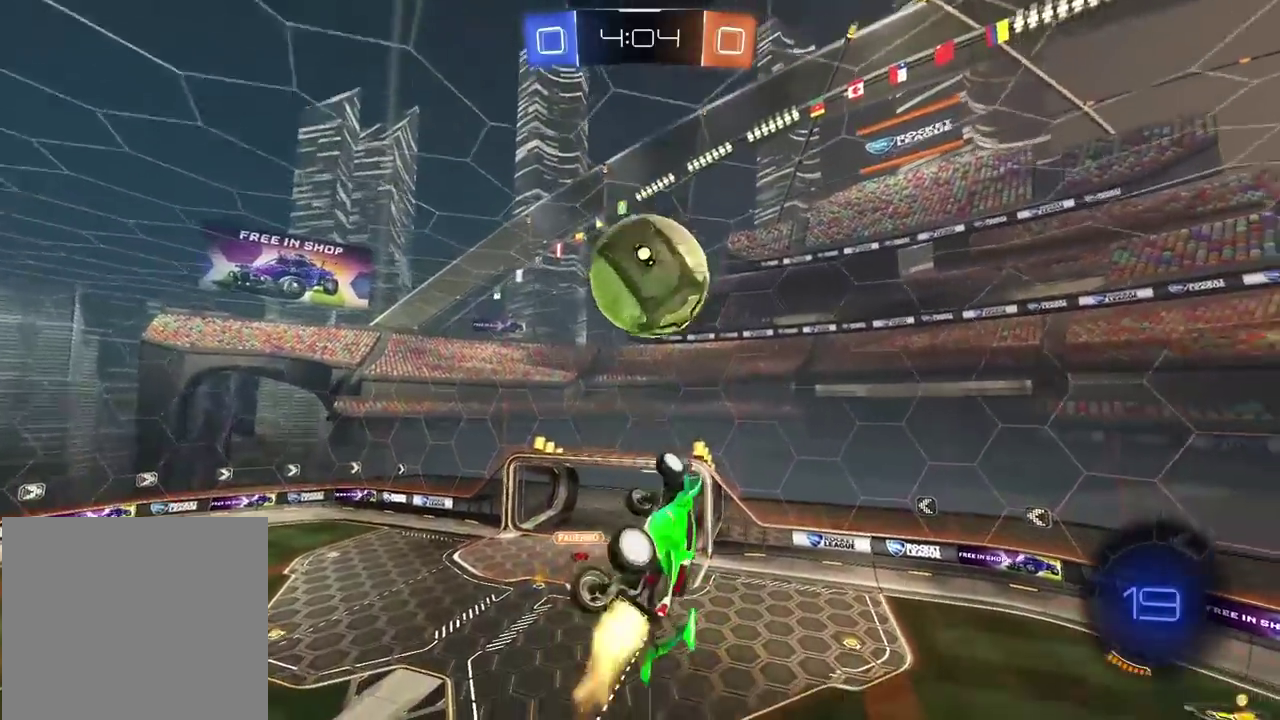
{"buttons": ["CROSS", "R2", "L3"], "left_stick": "up", "right_stick": "center", "events": [[33, "R2", "down"], [67, "L2", "up"], [117, "left_stick", "center"], [150, "R2", "up"], [300, "left_stick", "up"], [350, "CROSS", "down"], [367, "L3", "down"], [433, "CROSS", "up"], [483, "R2", "down"], [500, "CROSS", "down"]]}
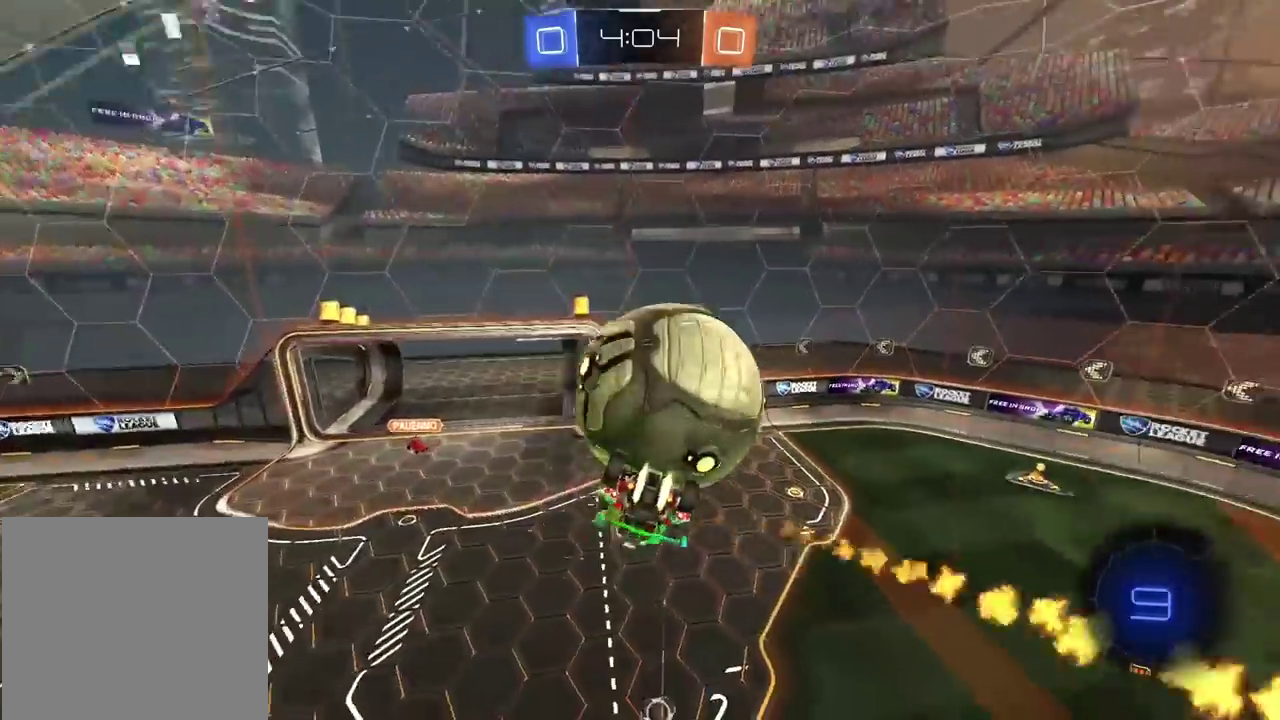
{"buttons": ["L2", "R2"], "left_stick": "up-right", "right_stick": "center"}